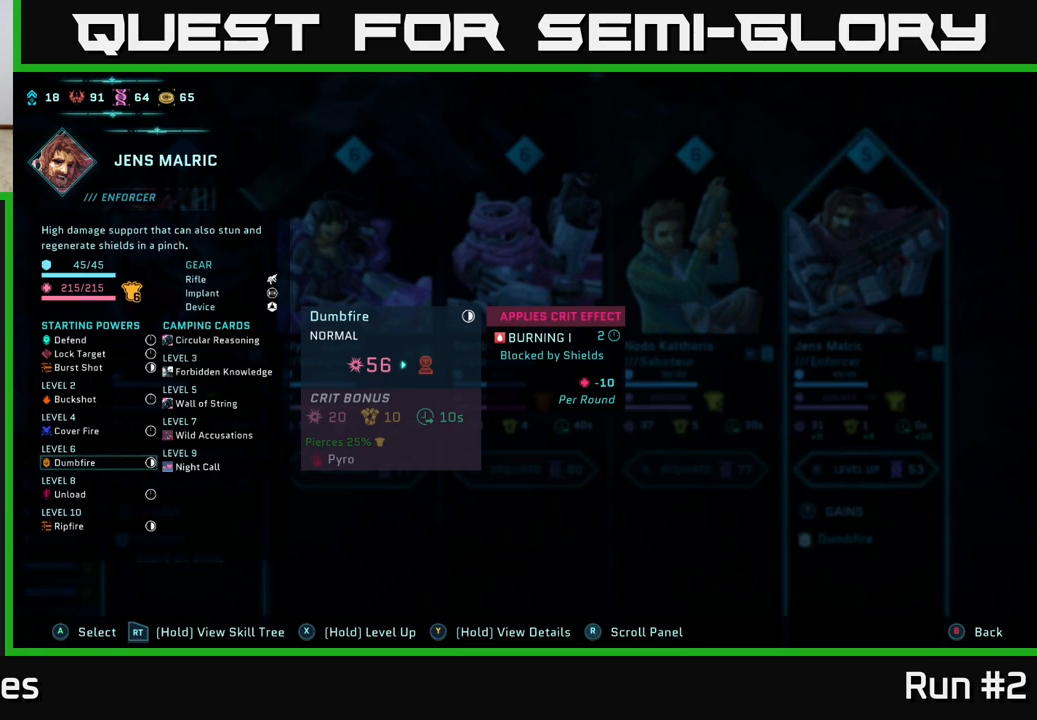
Gameplay with a controller (Xbox layout); each line is a JSON object with the inputs held at the frame after it. "events" lists button and stick changes between this image and that frame as [ms after this image, input, new state], when the widget could be followed in between.
{"buttons": [], "left_stick": "center", "right_stick": "center", "events": [[450, "R2", "up"]]}
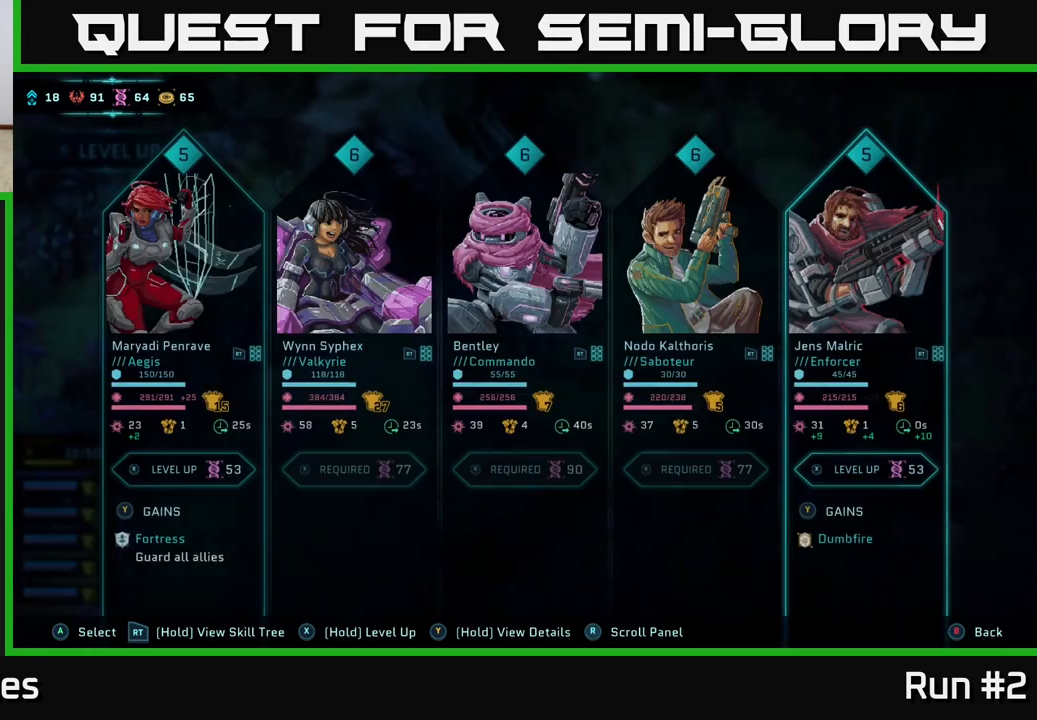
{"buttons": [], "left_stick": "center", "right_stick": "center", "events": []}
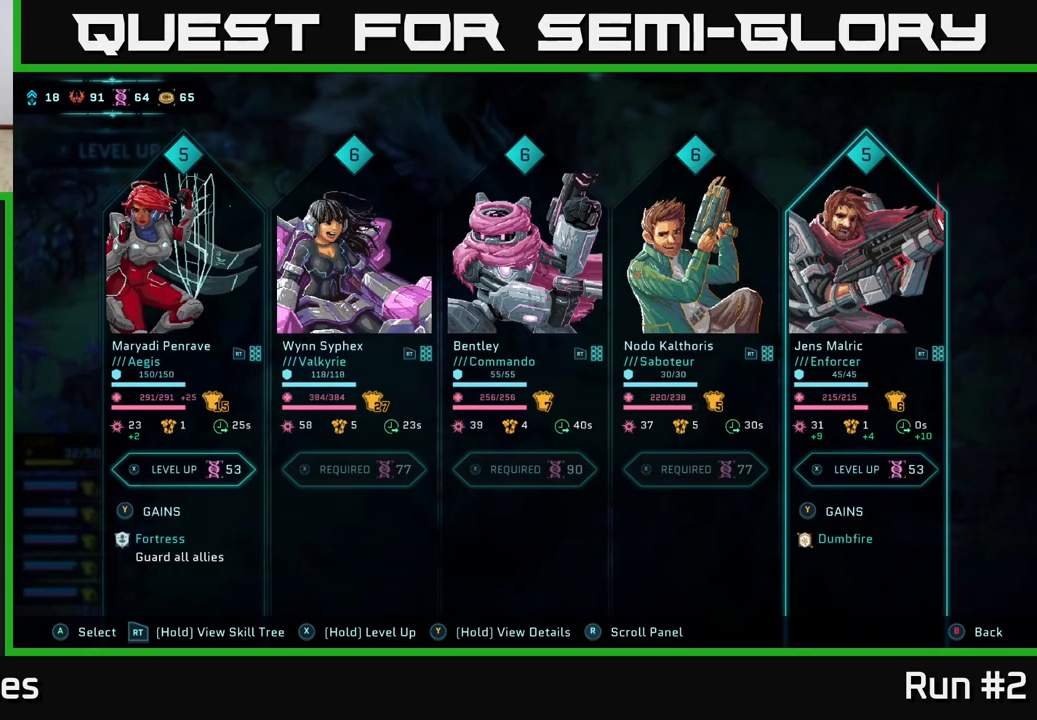
{"buttons": ["R2"], "left_stick": "center", "right_stick": "center", "events": [[467, "R2", "down"]]}
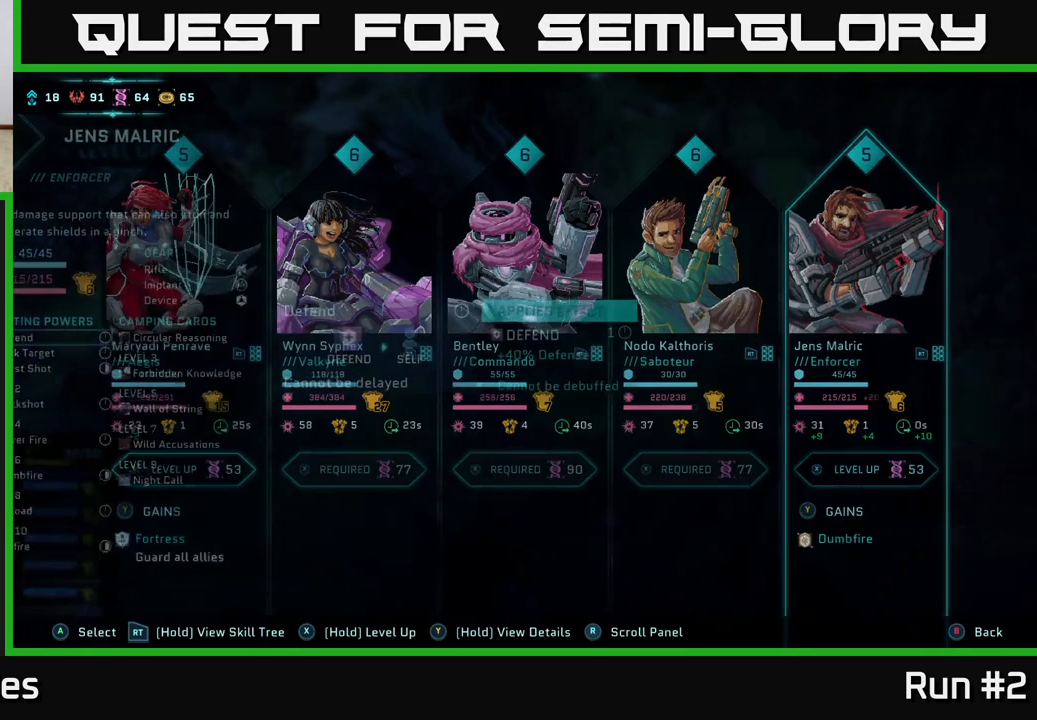
{"buttons": ["R2", "DPAD_LEFT"], "left_stick": "center", "right_stick": "center", "events": [[200, "DPAD_LEFT", "down"], [317, "DPAD_LEFT", "up"], [433, "DPAD_LEFT", "down"]]}
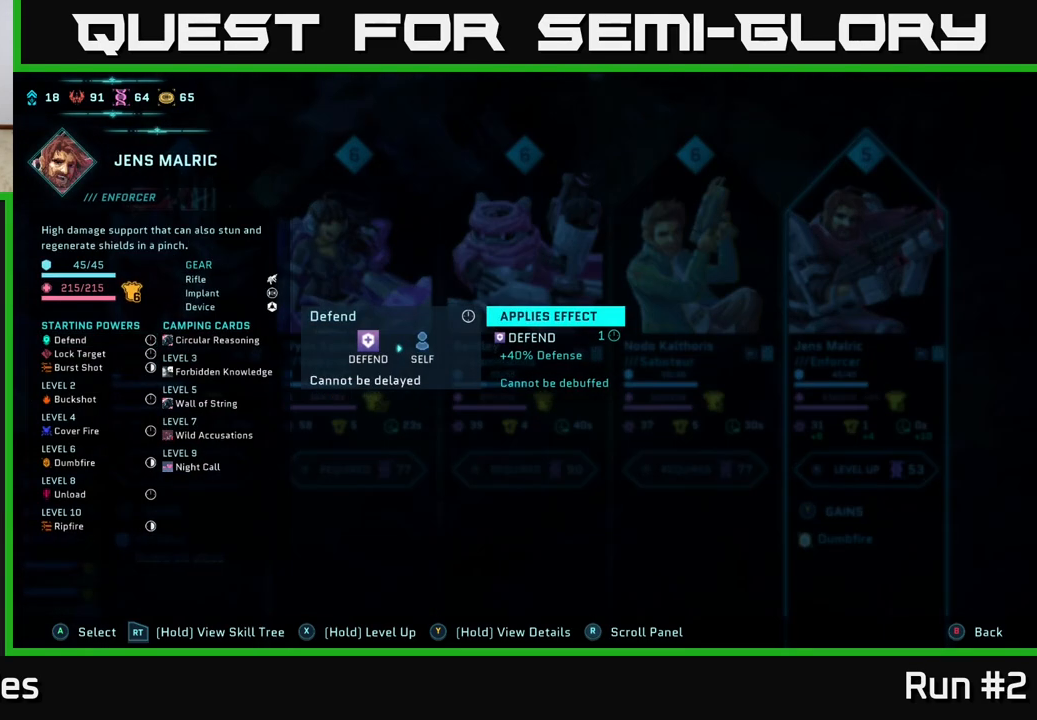
{"buttons": [], "left_stick": "center", "right_stick": "center", "events": [[33, "DPAD_LEFT", "up"], [133, "R2", "up"]]}
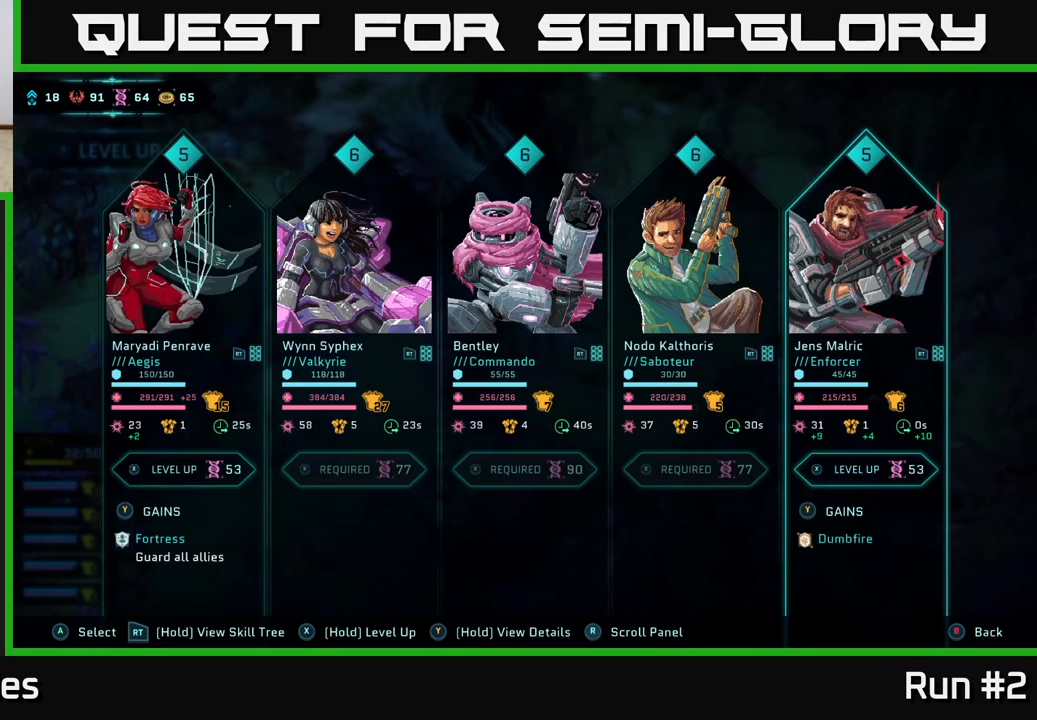
{"buttons": ["DPAD_LEFT"], "left_stick": "center", "right_stick": "center", "events": [[283, "DPAD_LEFT", "down"], [400, "DPAD_LEFT", "up"], [500, "DPAD_LEFT", "down"]]}
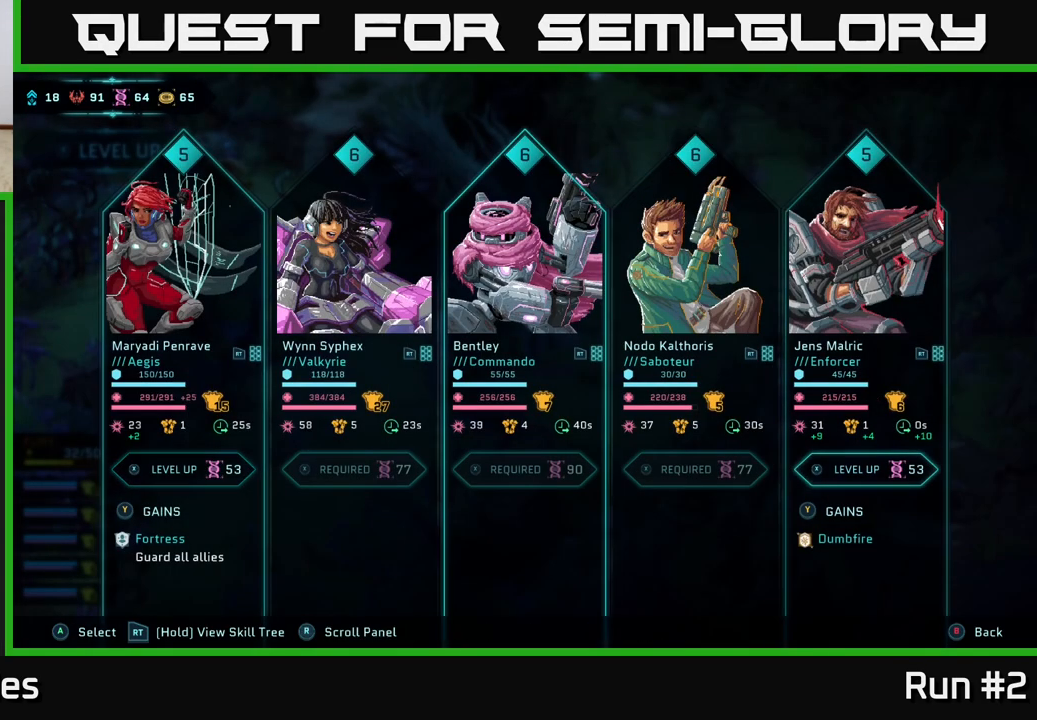
{"buttons": [], "left_stick": "center", "right_stick": "center", "events": [[83, "DPAD_LEFT", "up"], [167, "DPAD_LEFT", "down"], [250, "DPAD_LEFT", "up"], [350, "DPAD_LEFT", "down"], [450, "DPAD_LEFT", "up"]]}
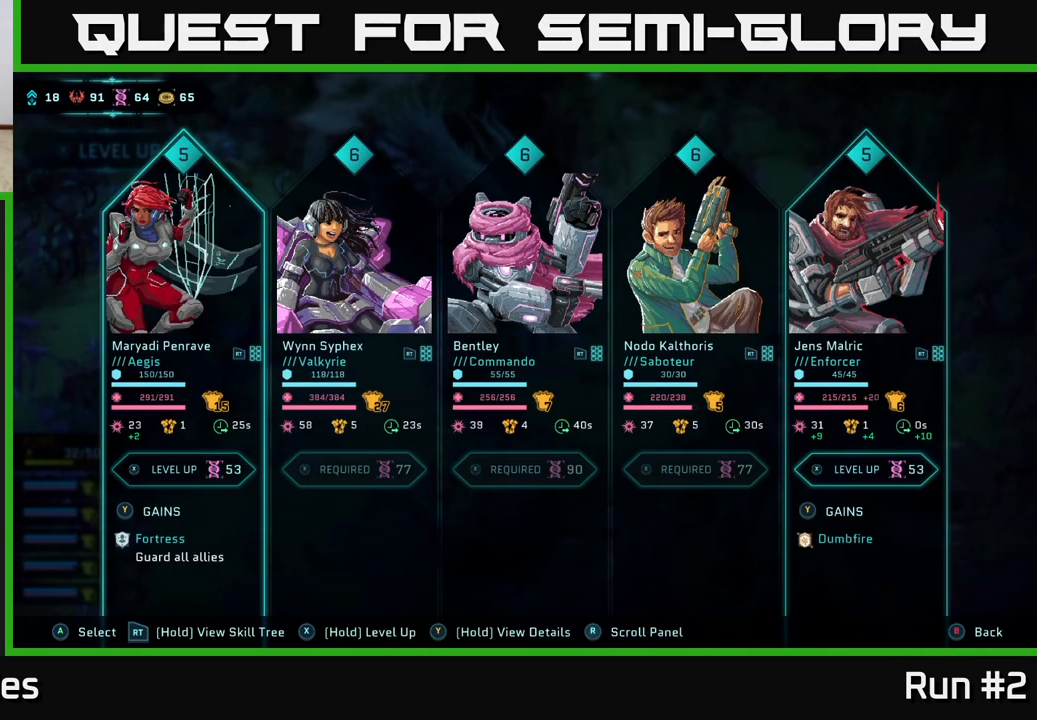
{"buttons": ["R2"], "left_stick": "center", "right_stick": "center", "events": [[233, "R2", "down"]]}
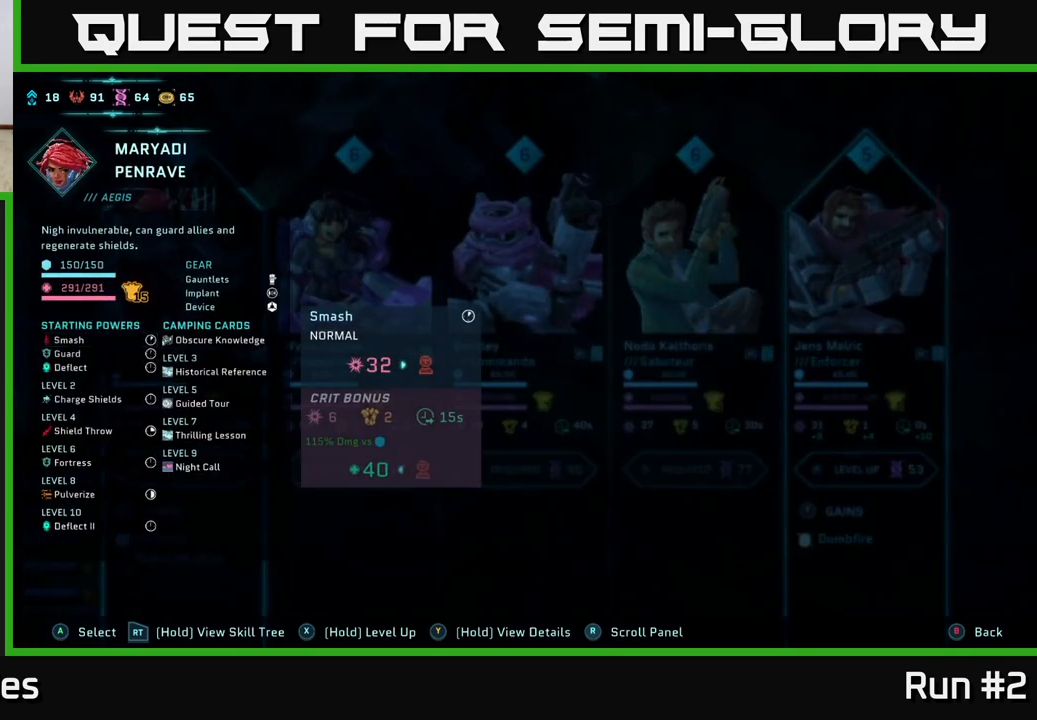
{"buttons": ["R2"], "left_stick": "center", "right_stick": "center", "events": []}
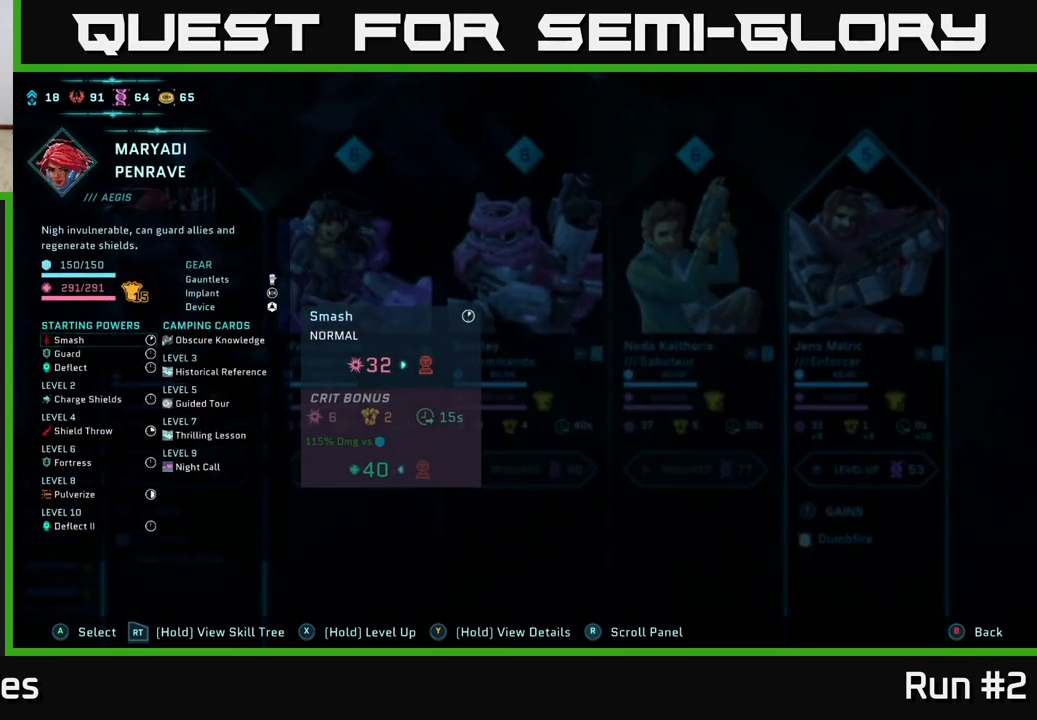
{"buttons": ["R2"], "left_stick": "center", "right_stick": "center", "events": [[433, "DPAD_DOWN", "down"], [500, "DPAD_DOWN", "up"]]}
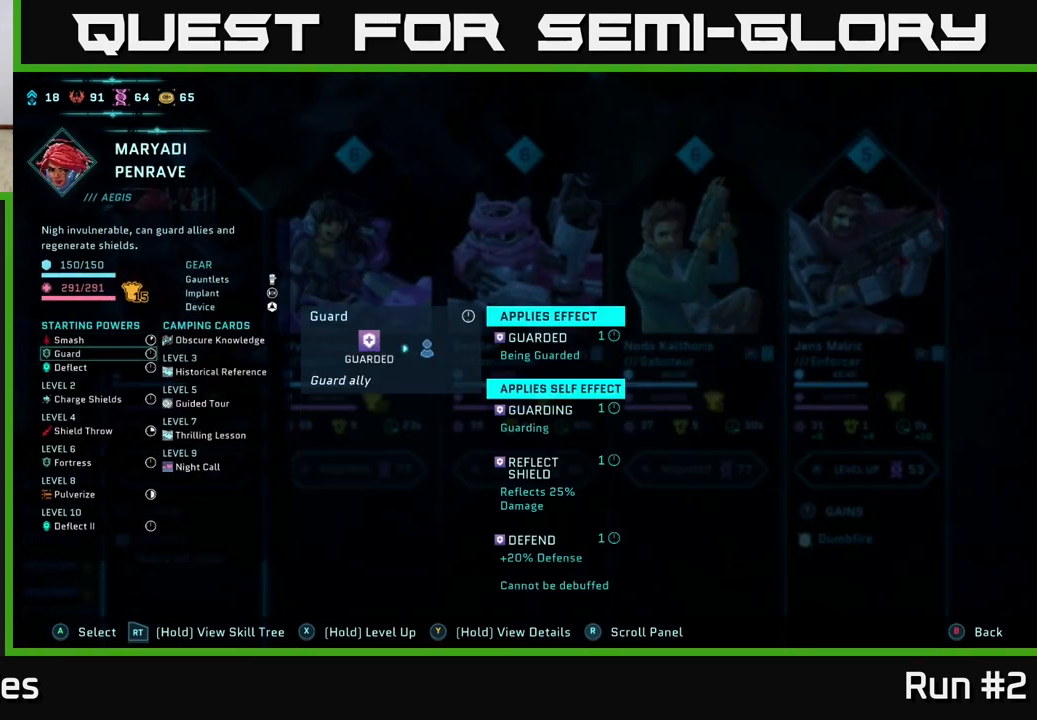
{"buttons": ["R2"], "left_stick": "center", "right_stick": "center", "events": [[100, "DPAD_DOWN", "down"], [167, "DPAD_DOWN", "up"], [267, "DPAD_DOWN", "down"], [317, "DPAD_DOWN", "up"], [417, "DPAD_DOWN", "down"], [483, "DPAD_DOWN", "up"]]}
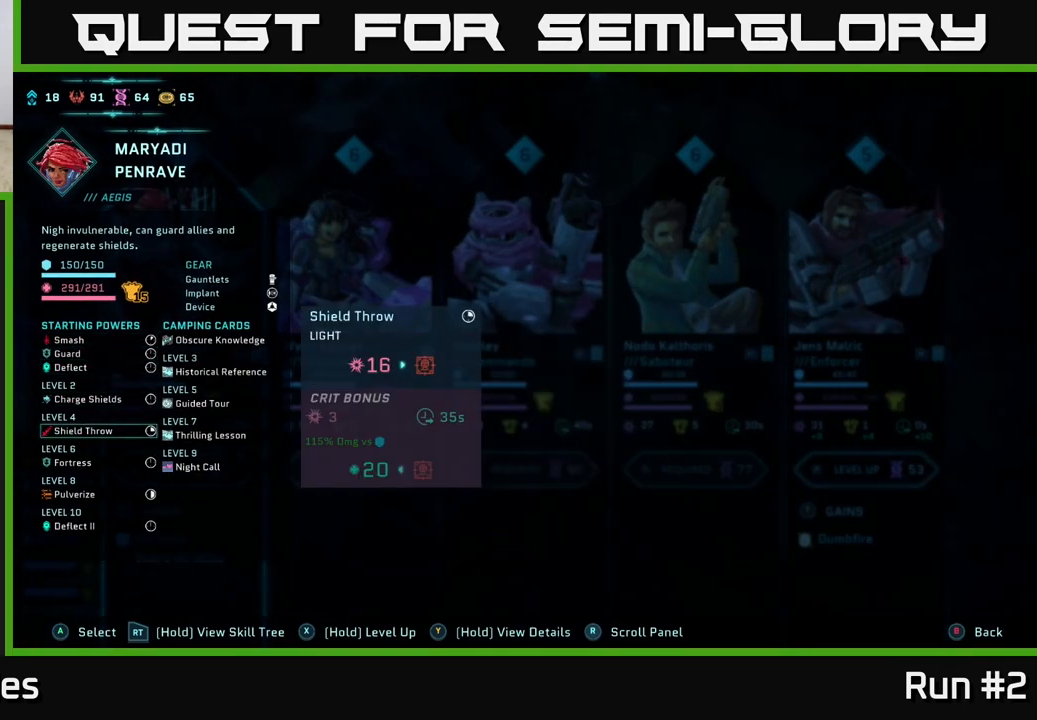
{"buttons": ["R2"], "left_stick": "center", "right_stick": "center", "events": [[83, "DPAD_DOWN", "down"], [133, "DPAD_DOWN", "up"]]}
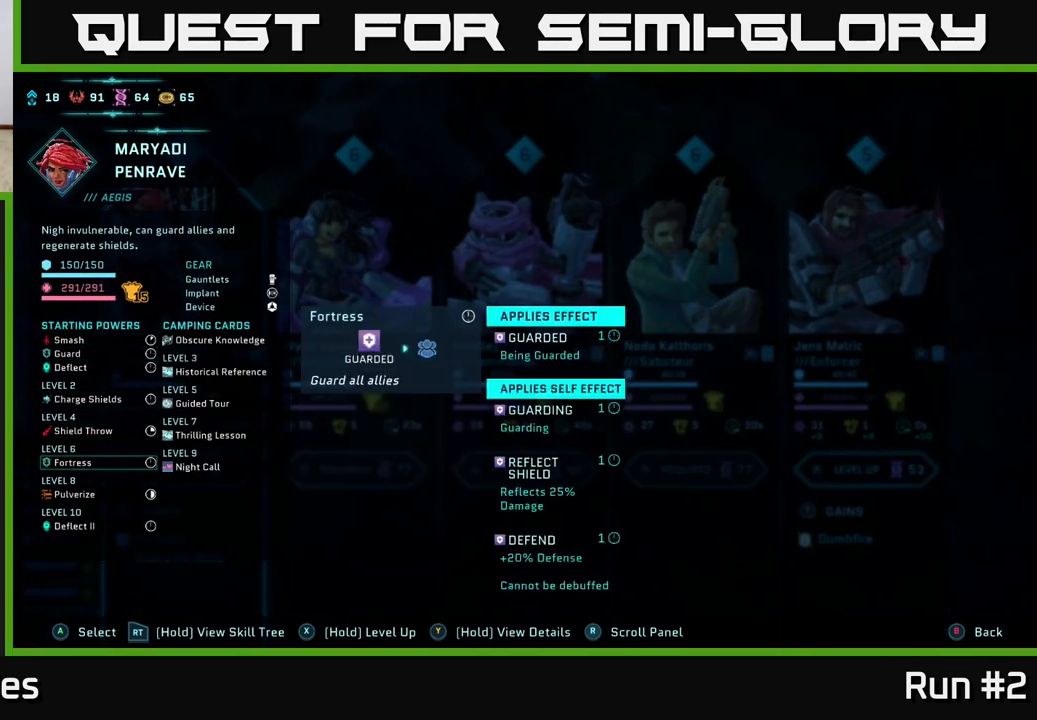
{"buttons": ["R2"], "left_stick": "center", "right_stick": "center", "events": []}
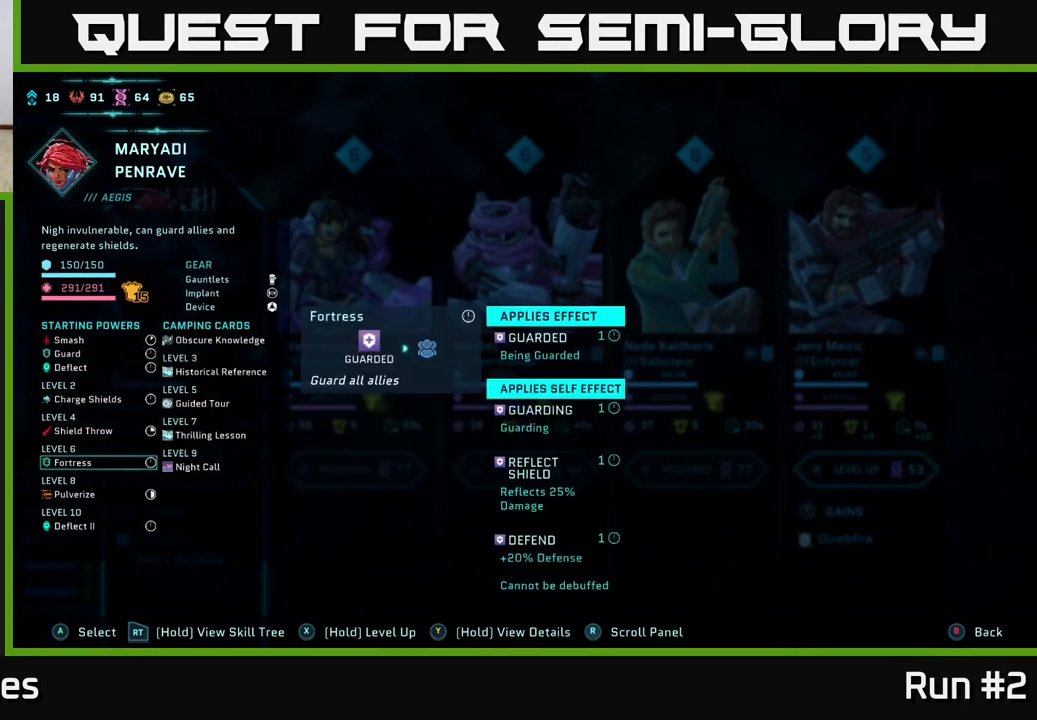
{"buttons": ["R2"], "left_stick": "center", "right_stick": "center", "events": []}
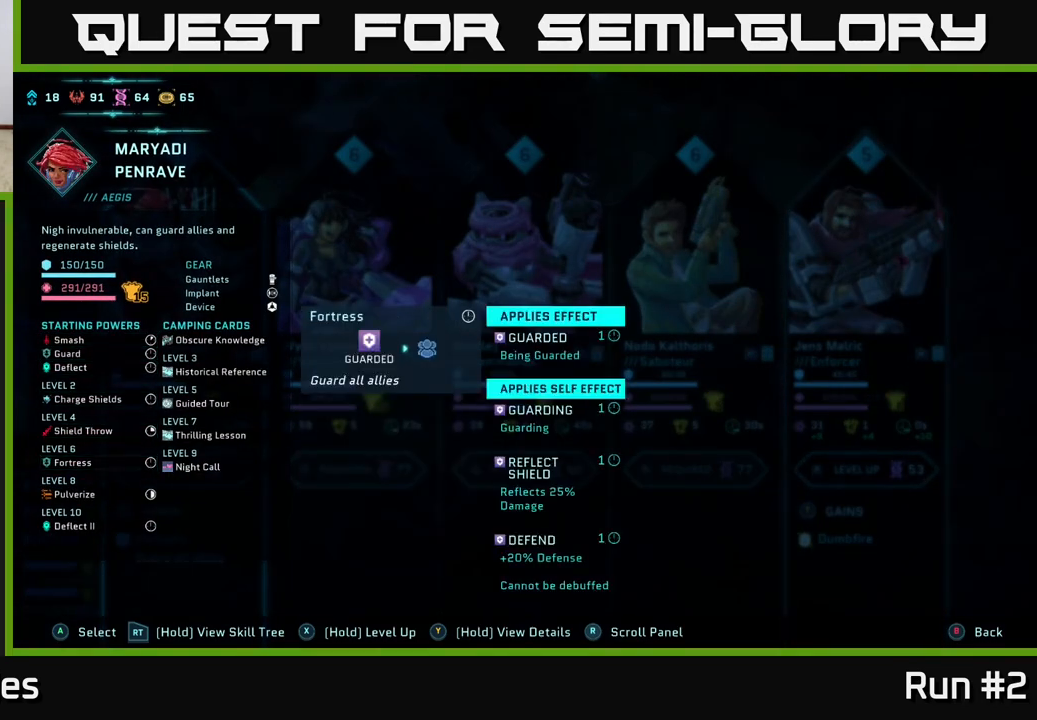
{"buttons": ["R2"], "left_stick": "center", "right_stick": "center", "events": []}
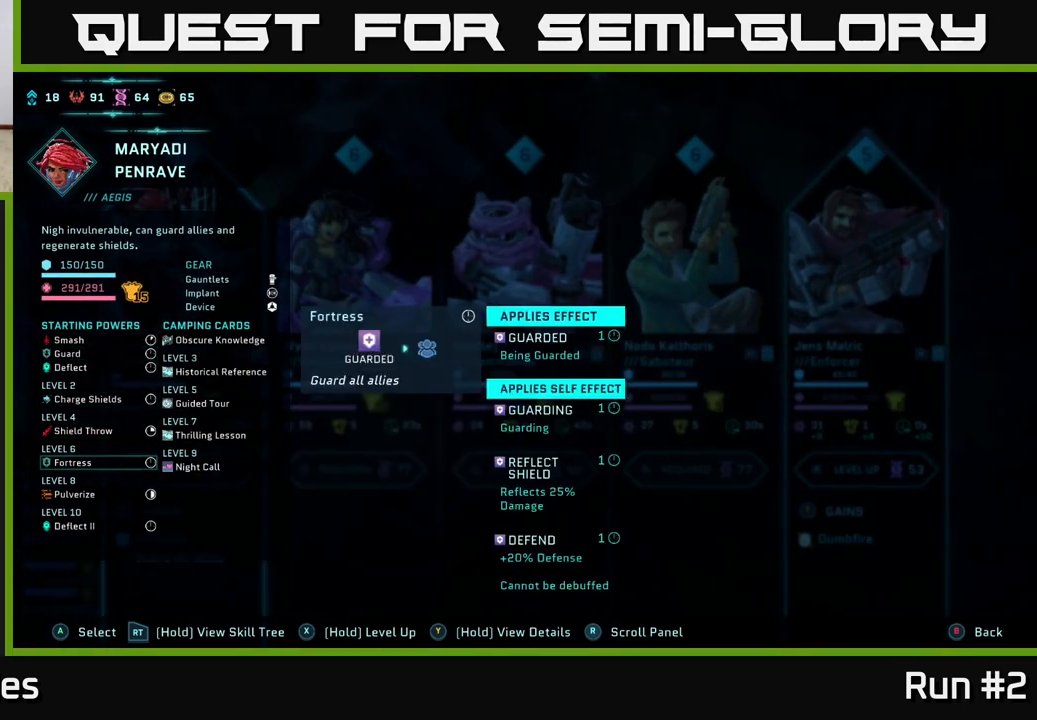
{"buttons": ["R2"], "left_stick": "center", "right_stick": "center", "events": []}
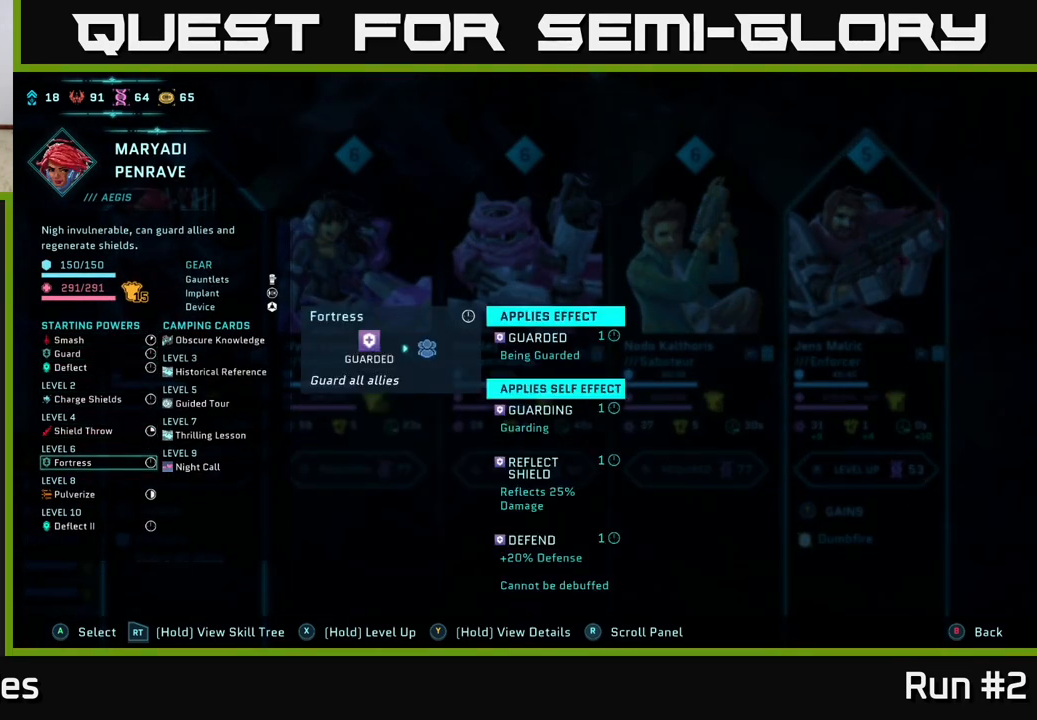
{"buttons": ["R2"], "left_stick": "center", "right_stick": "center", "events": []}
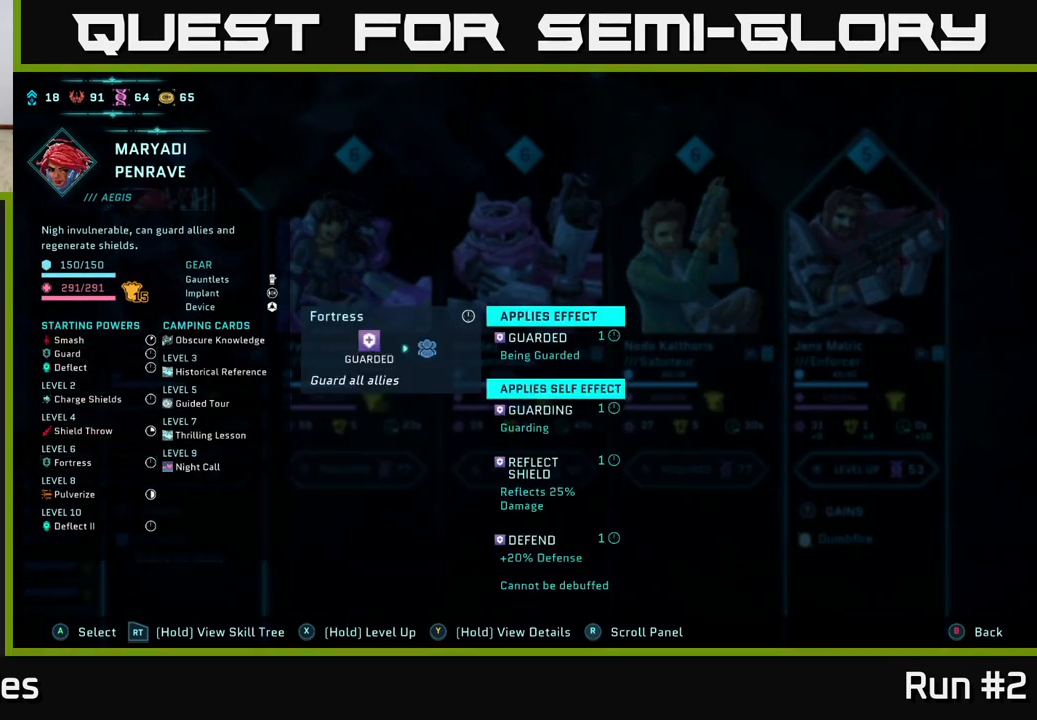
{"buttons": ["R2"], "left_stick": "center", "right_stick": "center", "events": []}
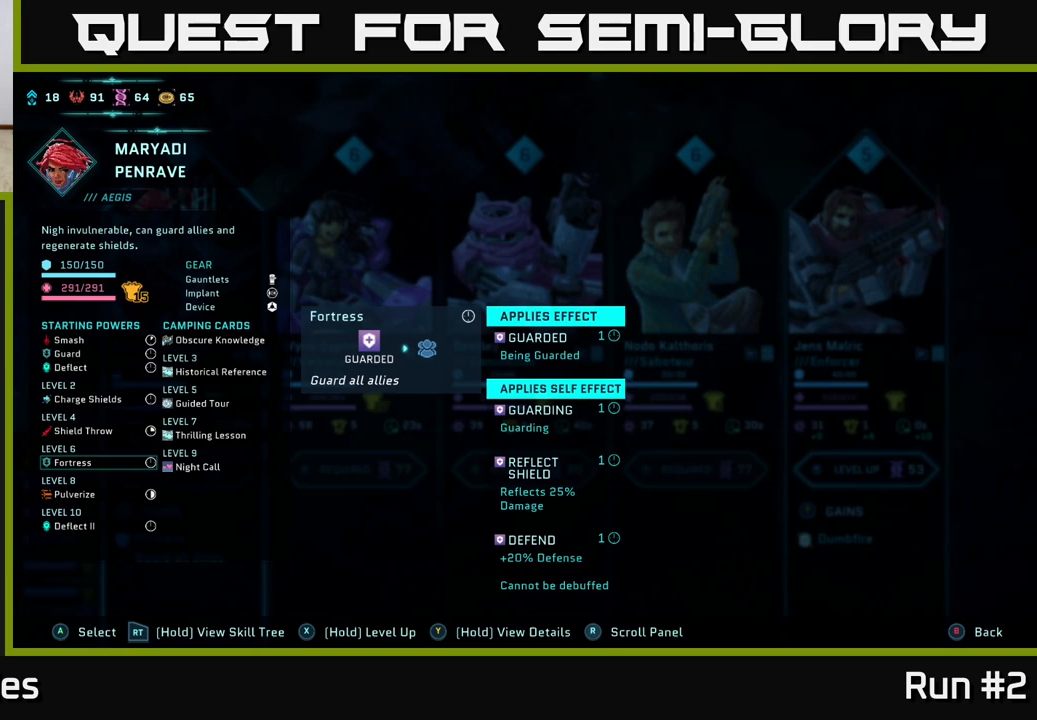
{"buttons": ["R2"], "left_stick": "center", "right_stick": "center", "events": []}
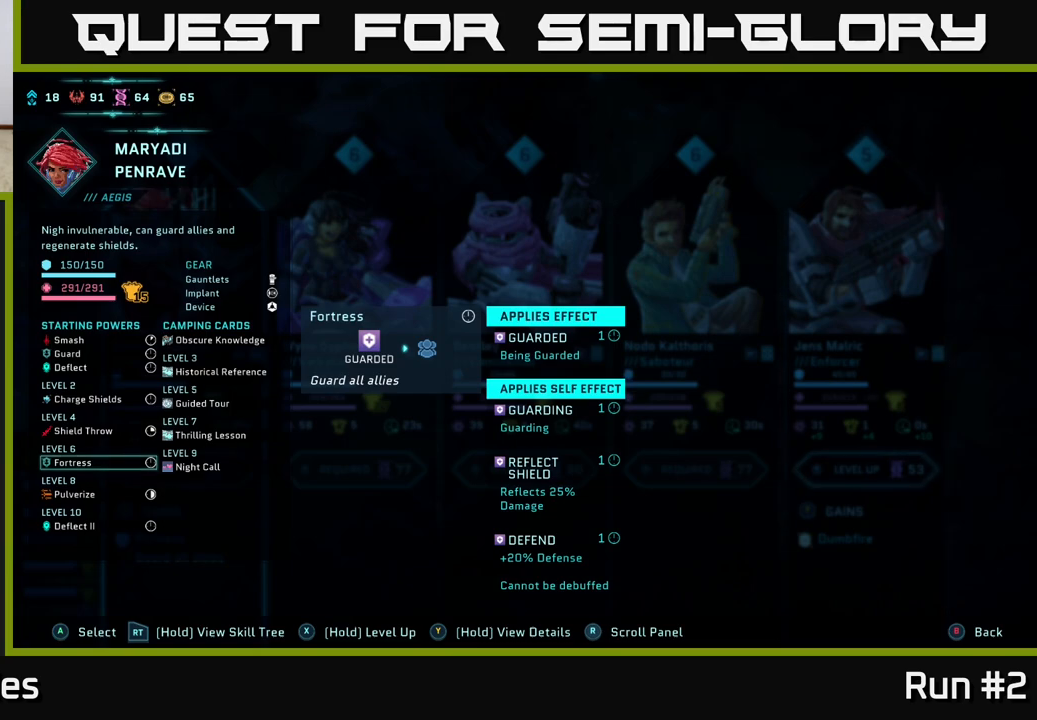
{"buttons": ["R2"], "left_stick": "center", "right_stick": "center", "events": []}
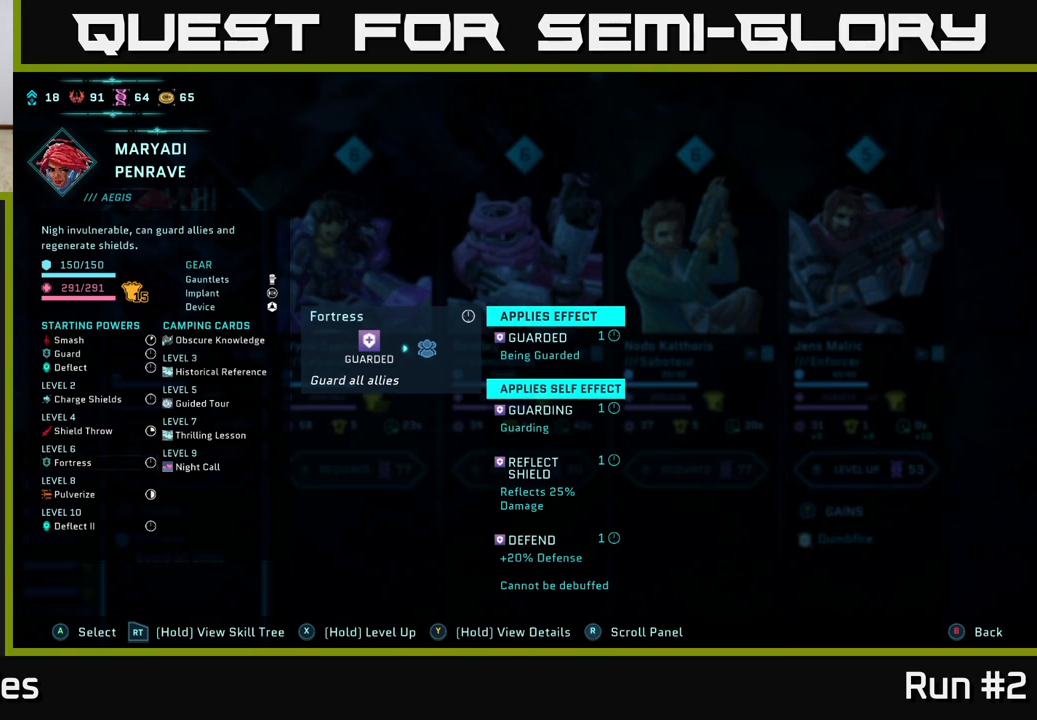
{"buttons": ["R2"], "left_stick": "center", "right_stick": "center", "events": []}
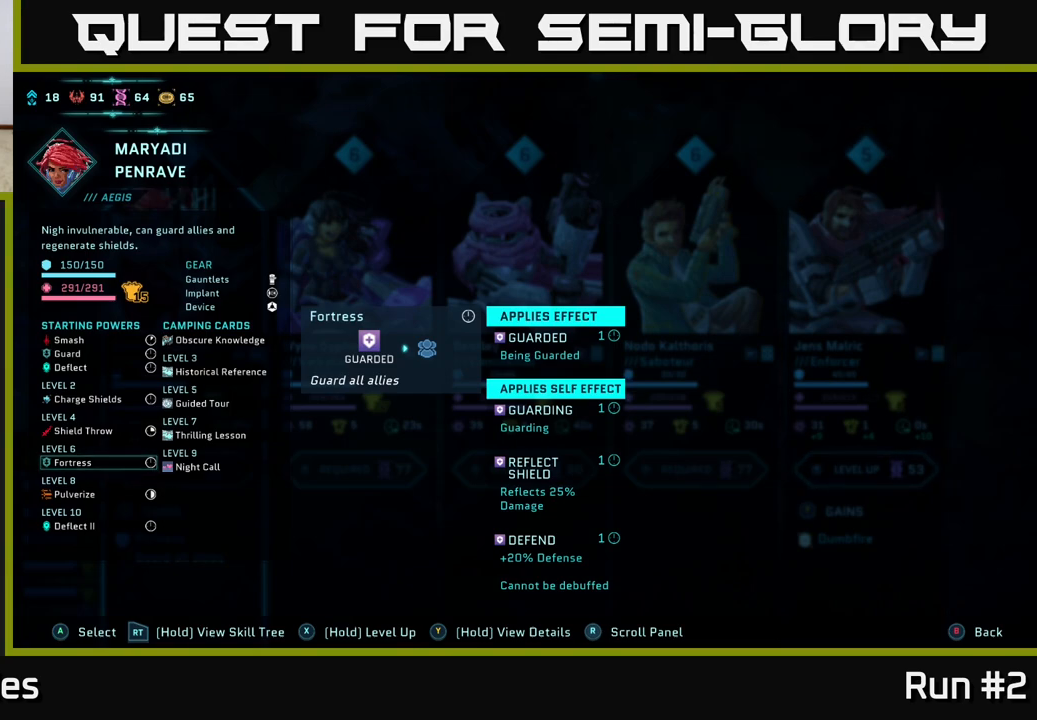
{"buttons": ["R2"], "left_stick": "center", "right_stick": "center", "events": []}
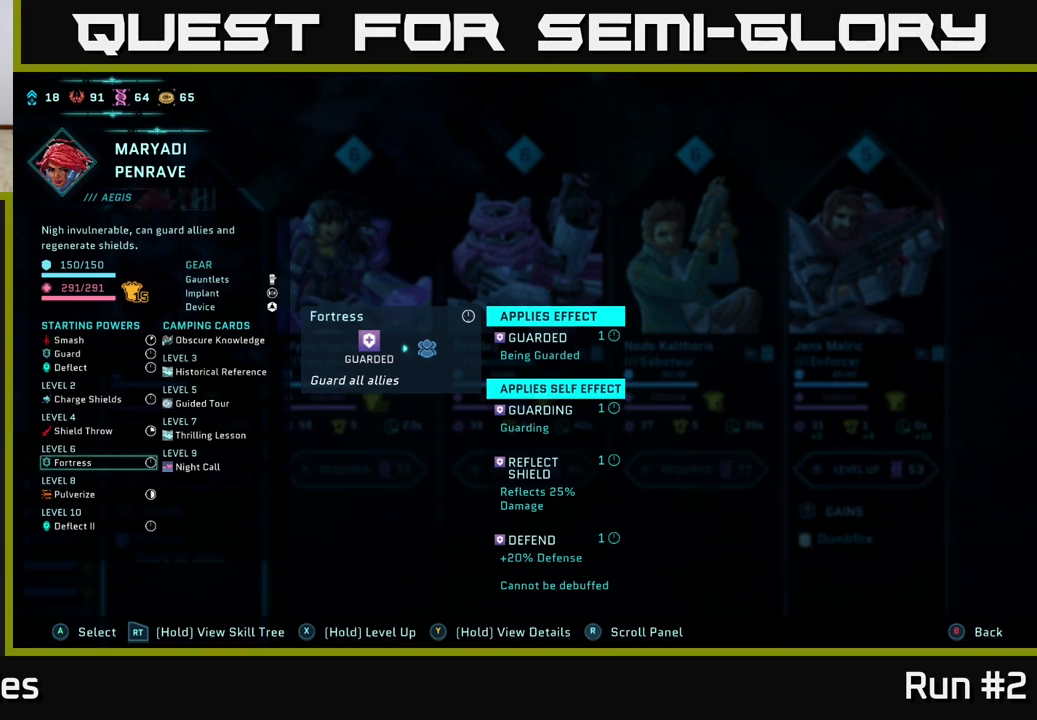
{"buttons": ["R2"], "left_stick": "center", "right_stick": "center", "events": []}
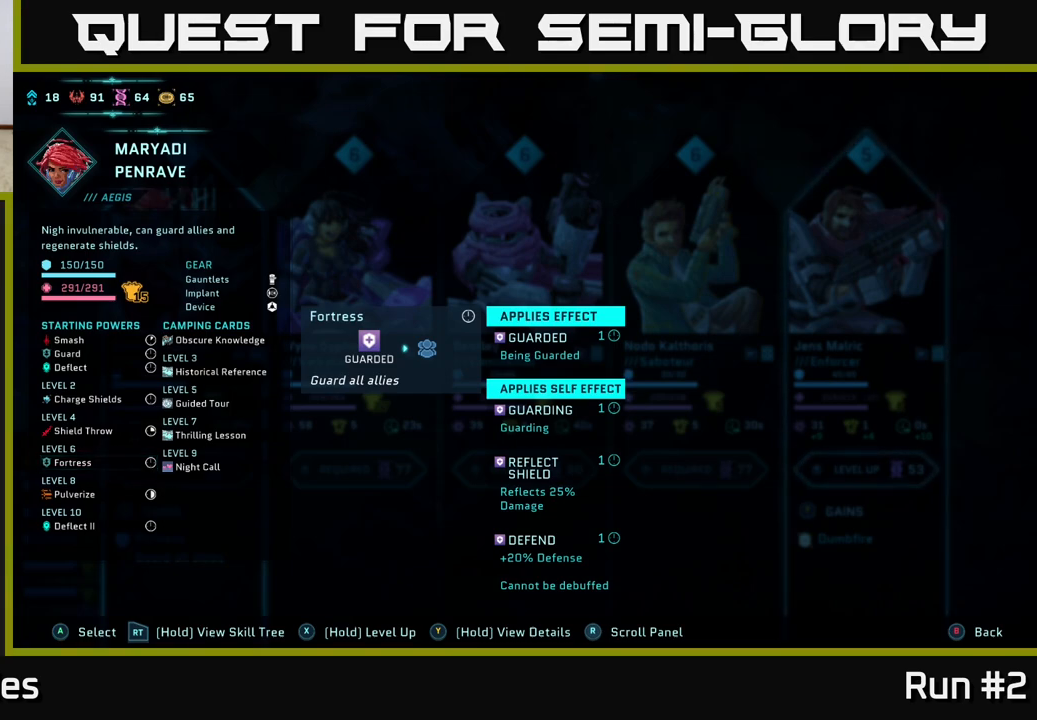
{"buttons": [], "left_stick": "center", "right_stick": "center", "events": [[117, "R2", "up"]]}
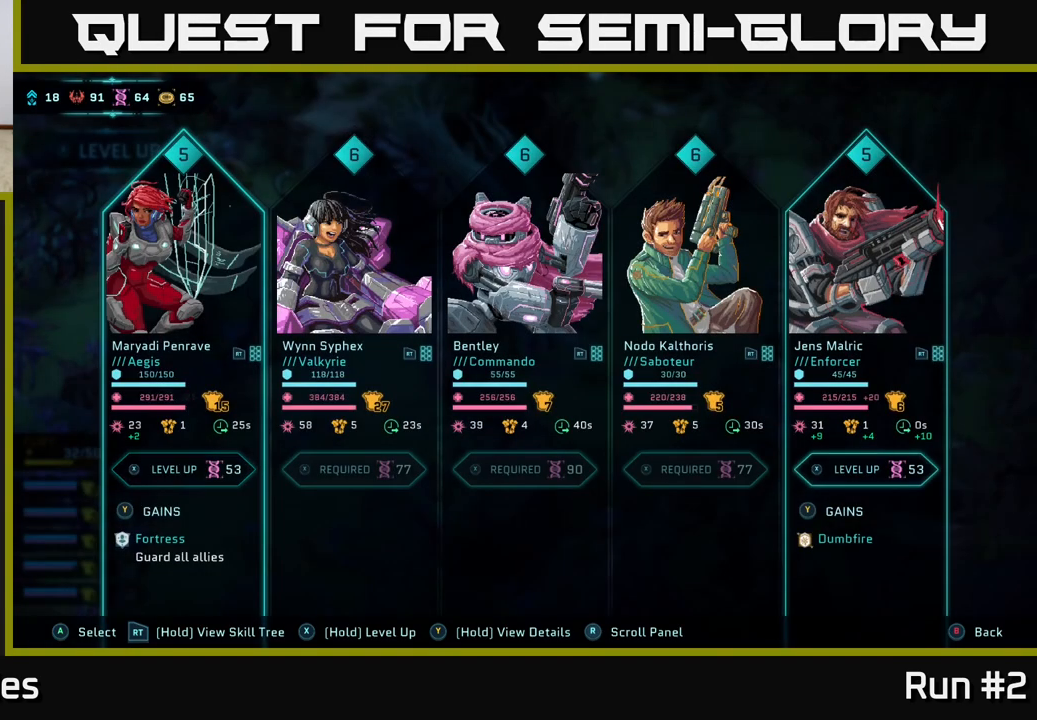
{"buttons": [], "left_stick": "center", "right_stick": "center", "events": []}
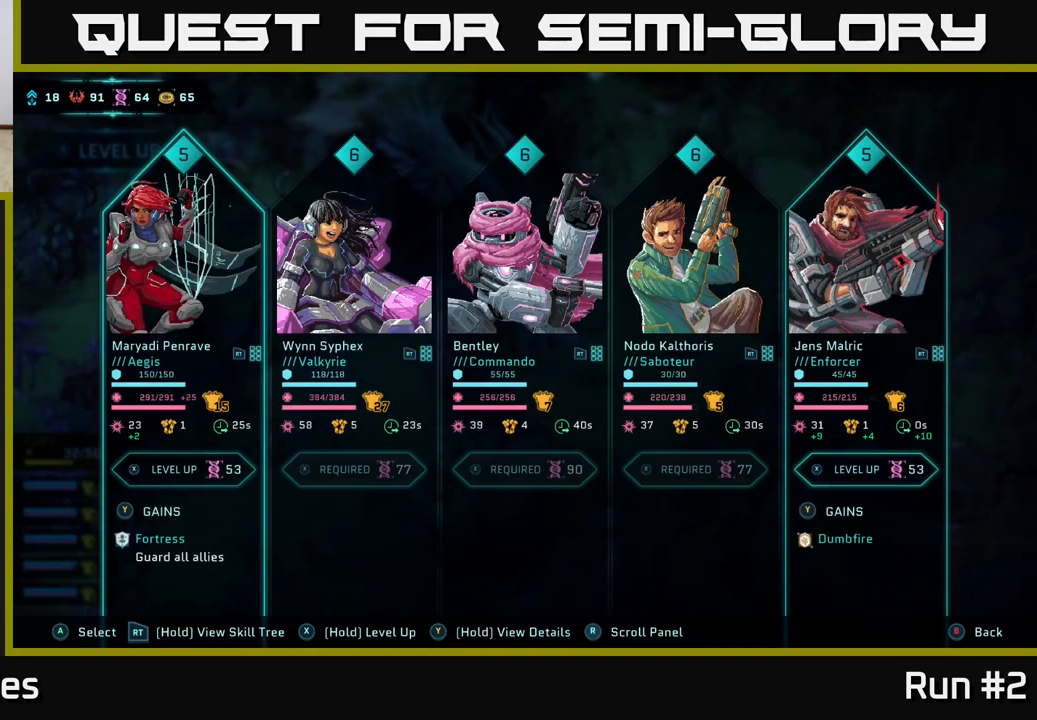
{"buttons": [], "left_stick": "center", "right_stick": "center", "events": []}
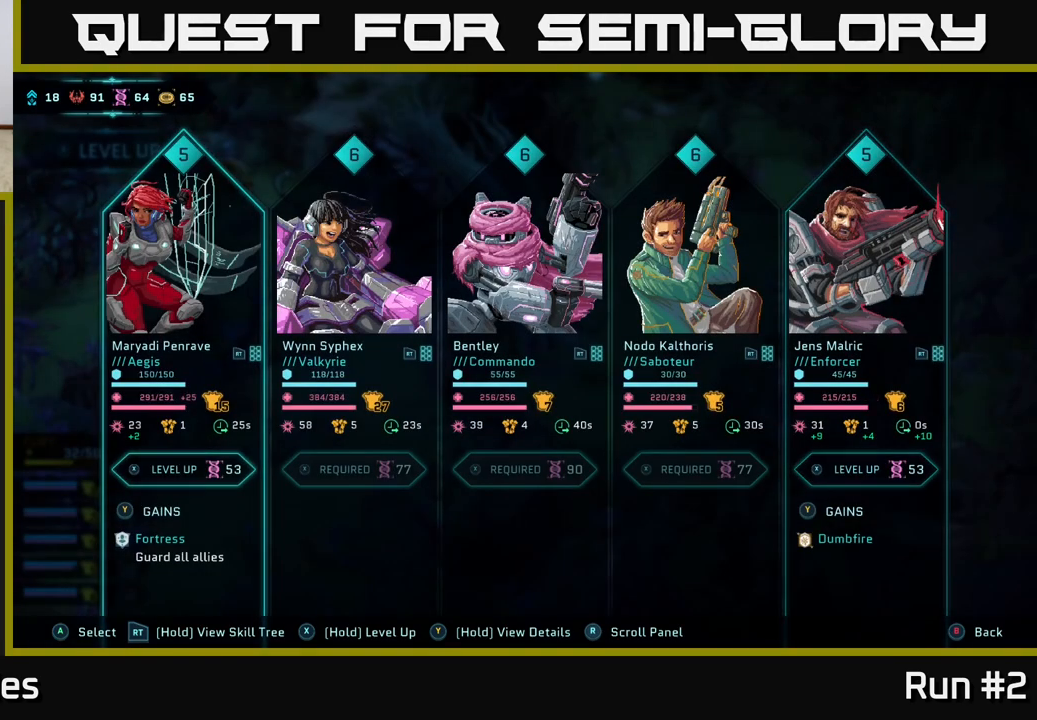
{"buttons": [], "left_stick": "center", "right_stick": "center", "events": []}